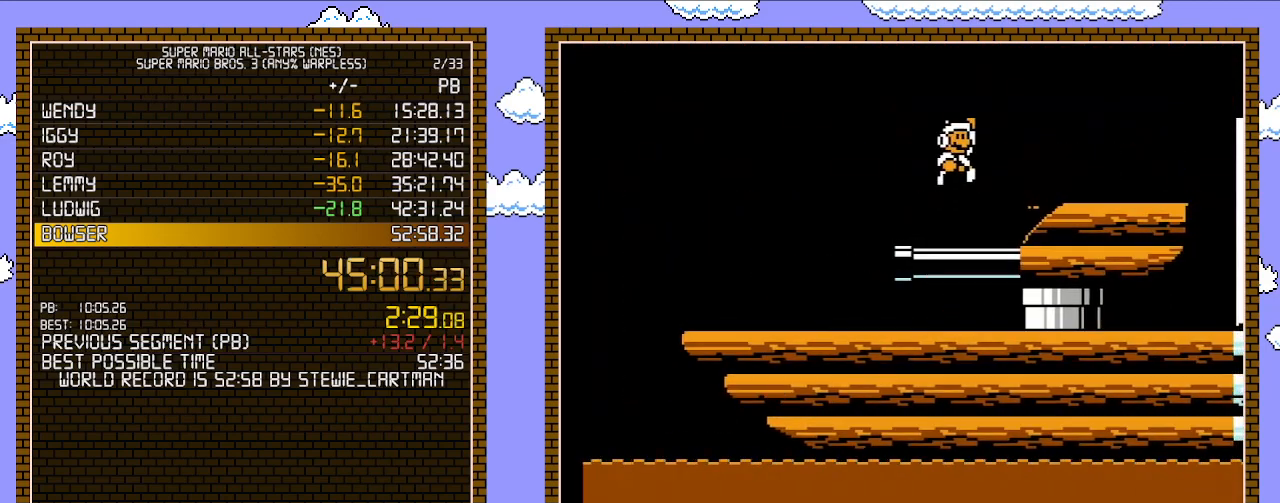
Gameplay with a controller (Nintendo layout); each line is a JSON object with the inputs held at the frame after it. "events" lists button and stick changes between this image and that frame as [ms after this image, input, new state], when the widget could be followed in between. Not read: L3 R3.
{"buttons": ["B"], "events": [[83, "B", "up"], [250, "DPAD_RIGHT", "down"], [283, "DPAD_RIGHT", "up"], [333, "B", "down"], [367, "B", "up"], [433, "B", "down"]]}
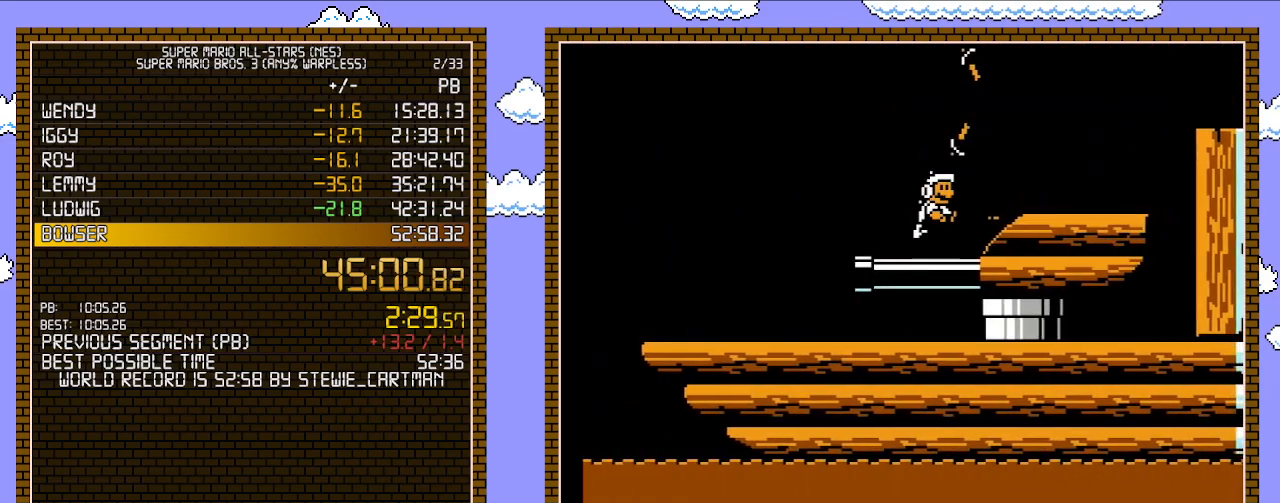
{"buttons": ["B", "DPAD_RIGHT"], "events": [[33, "DPAD_RIGHT", "down"], [50, "A", "down"], [500, "A", "up"]]}
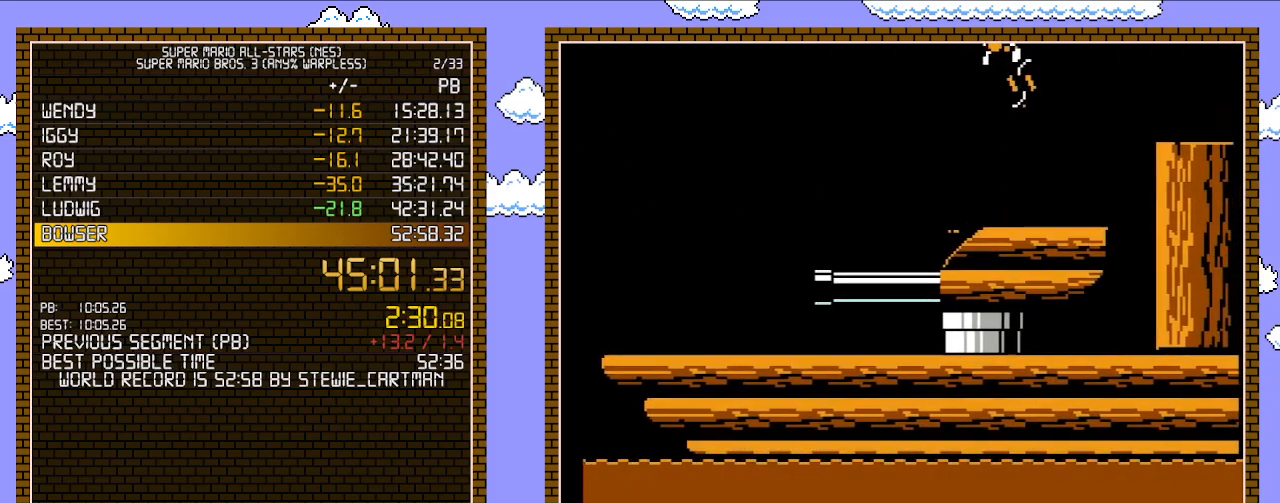
{"buttons": [], "events": [[17, "B", "up"], [83, "DPAD_RIGHT", "up"], [117, "DPAD_LEFT", "down"], [333, "DPAD_LEFT", "up"]]}
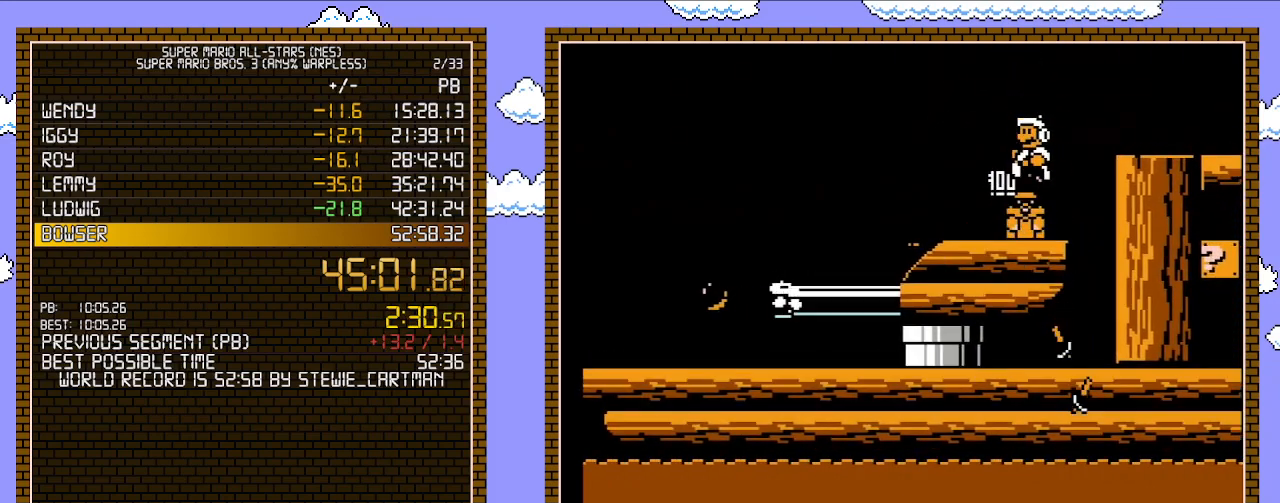
{"buttons": [], "events": [[183, "DPAD_LEFT", "down"], [500, "DPAD_LEFT", "up"]]}
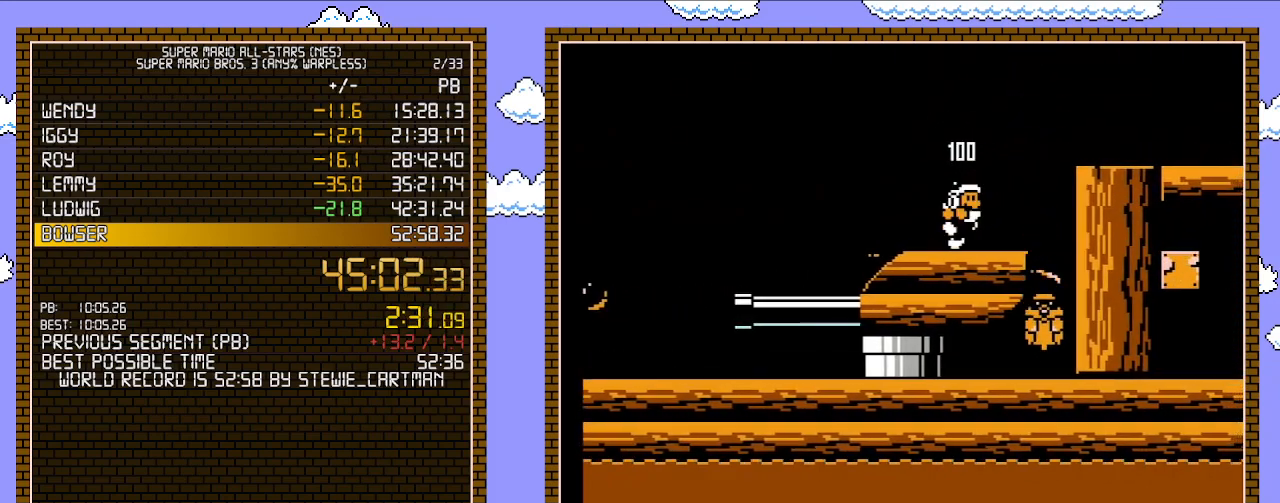
{"buttons": [], "events": [[83, "DPAD_RIGHT", "down"], [183, "DPAD_RIGHT", "up"], [367, "DPAD_RIGHT", "down"], [433, "DPAD_RIGHT", "up"]]}
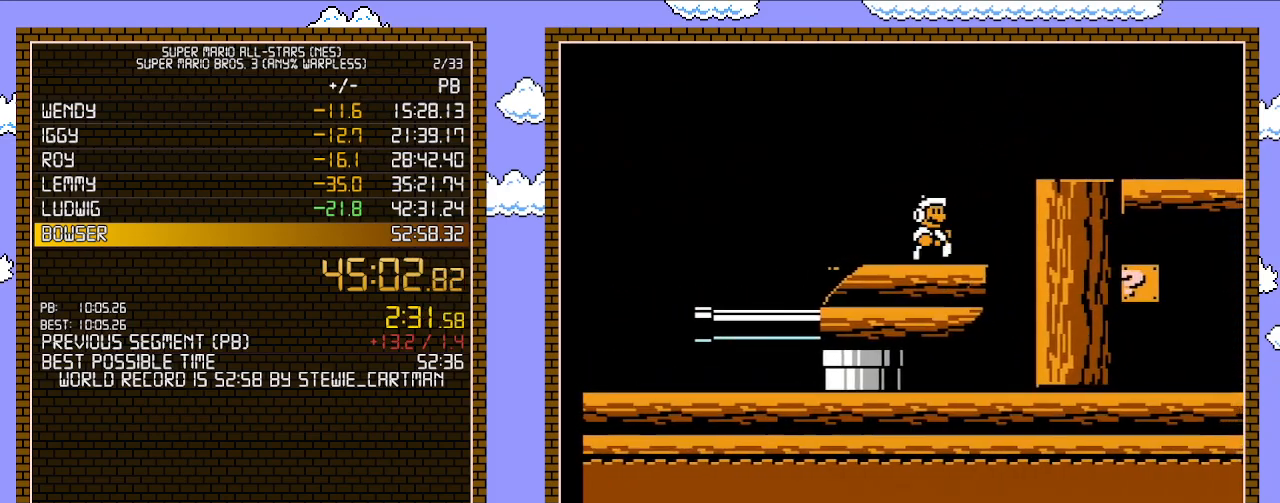
{"buttons": ["DPAD_DOWN"], "events": [[467, "DPAD_DOWN", "down"]]}
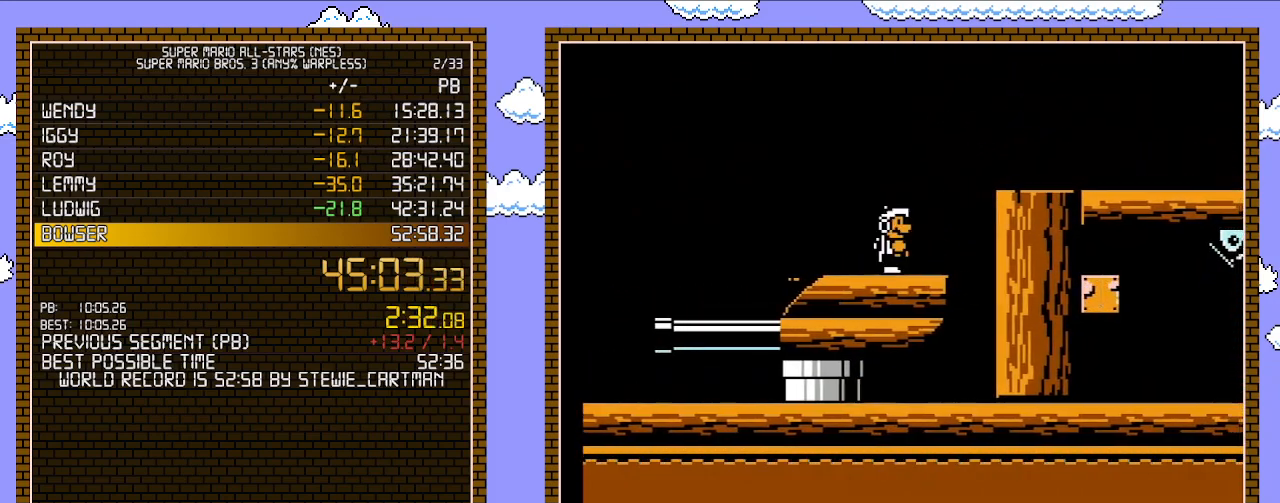
{"buttons": ["A", "DPAD_DOWN"], "events": [[83, "DPAD_DOWN", "up"], [150, "DPAD_DOWN", "down"], [250, "DPAD_DOWN", "up"], [317, "DPAD_DOWN", "down"], [400, "A", "down"]]}
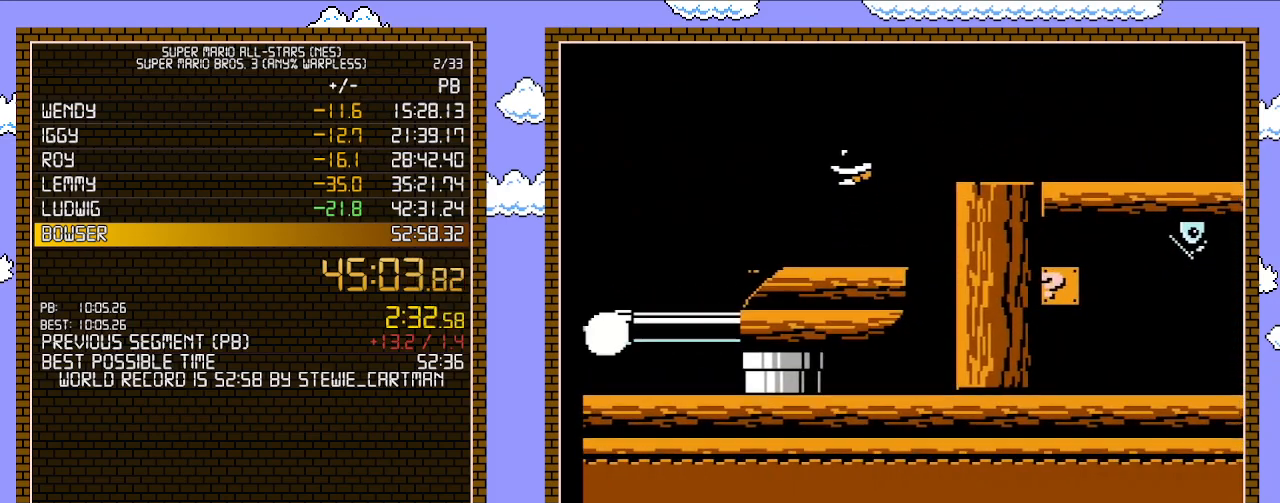
{"buttons": ["DPAD_DOWN"], "events": [[367, "A", "up"]]}
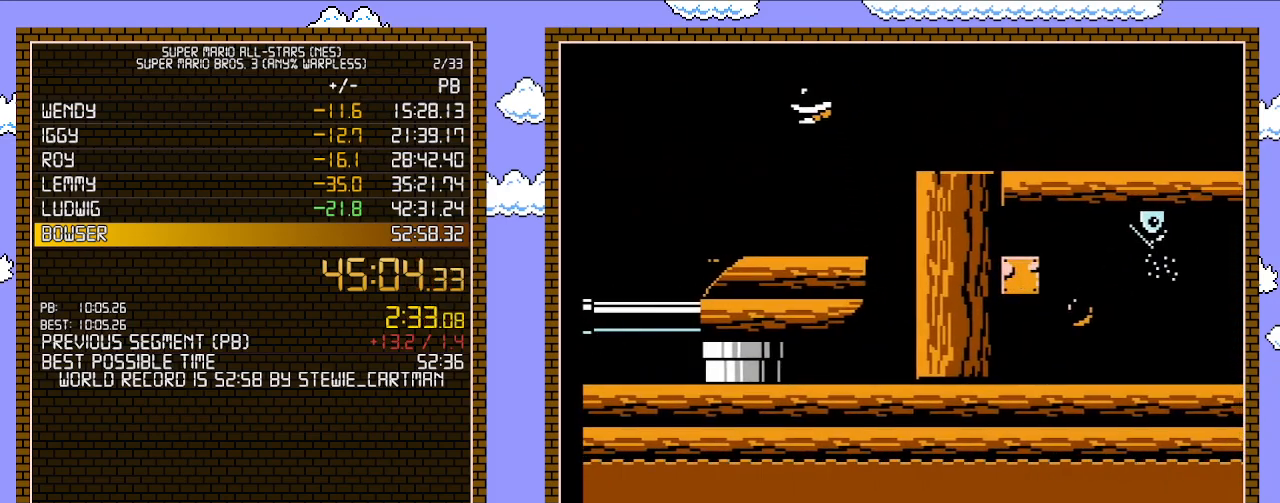
{"buttons": ["DPAD_DOWN"], "events": [[333, "A", "down"], [433, "A", "up"]]}
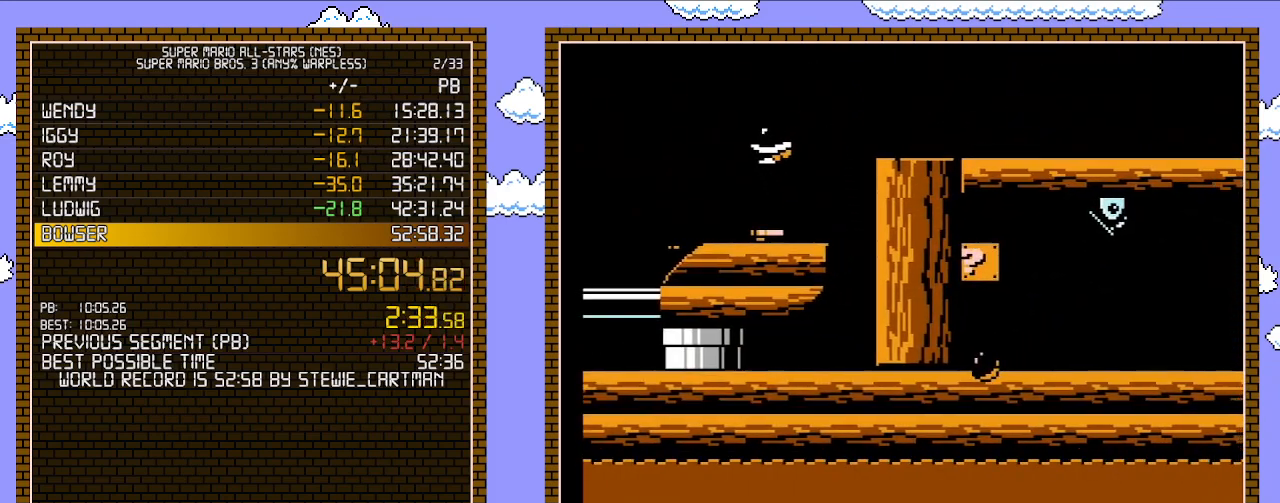
{"buttons": [], "events": [[367, "DPAD_DOWN", "up"]]}
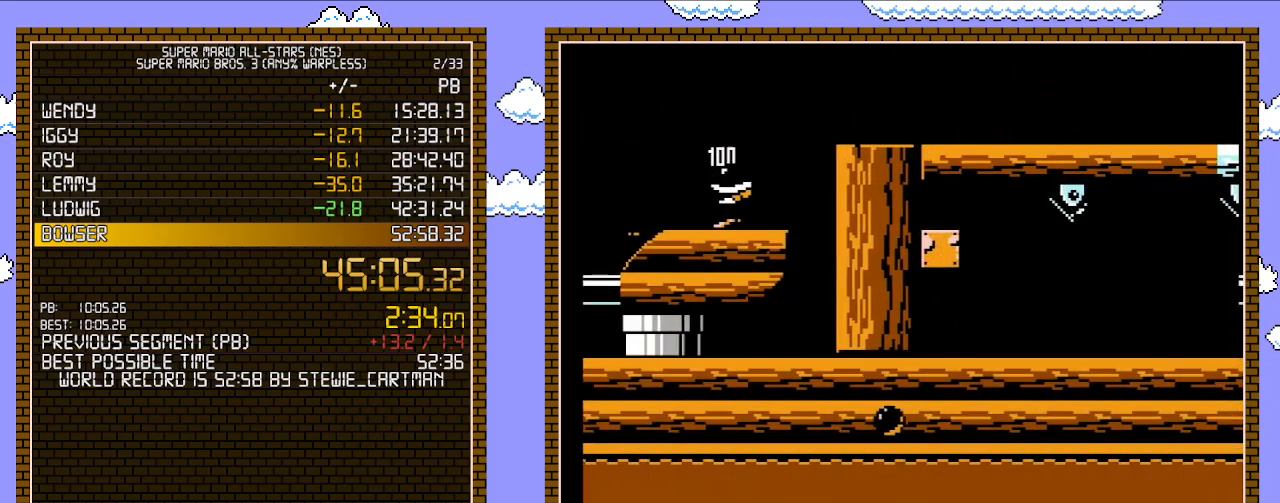
{"buttons": ["B", "DPAD_RIGHT"], "events": [[183, "DPAD_RIGHT", "down"], [250, "B", "down"], [283, "A", "down"], [500, "A", "up"]]}
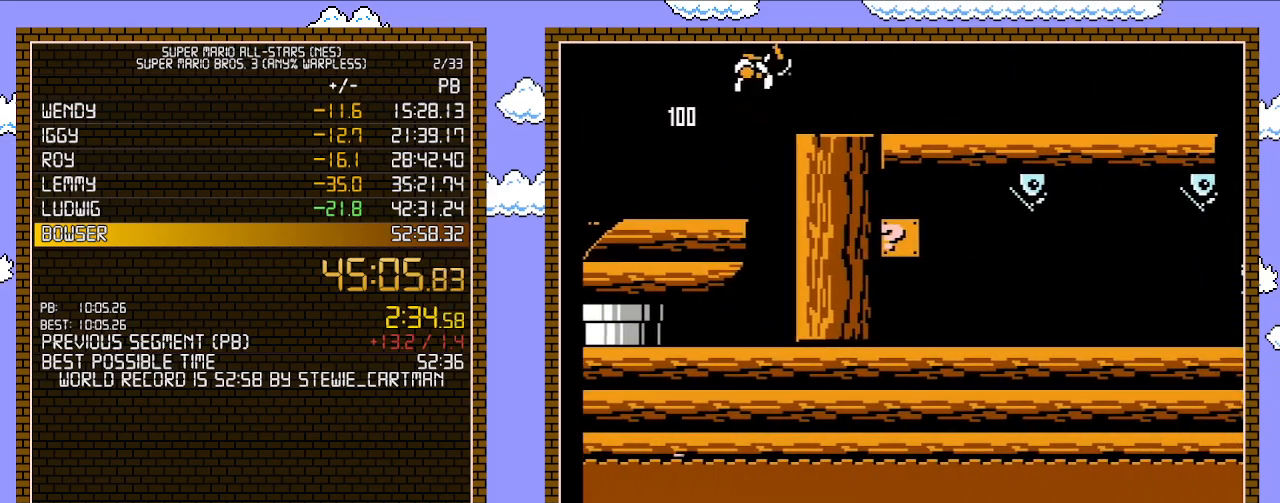
{"buttons": ["B", "DPAD_RIGHT"], "events": []}
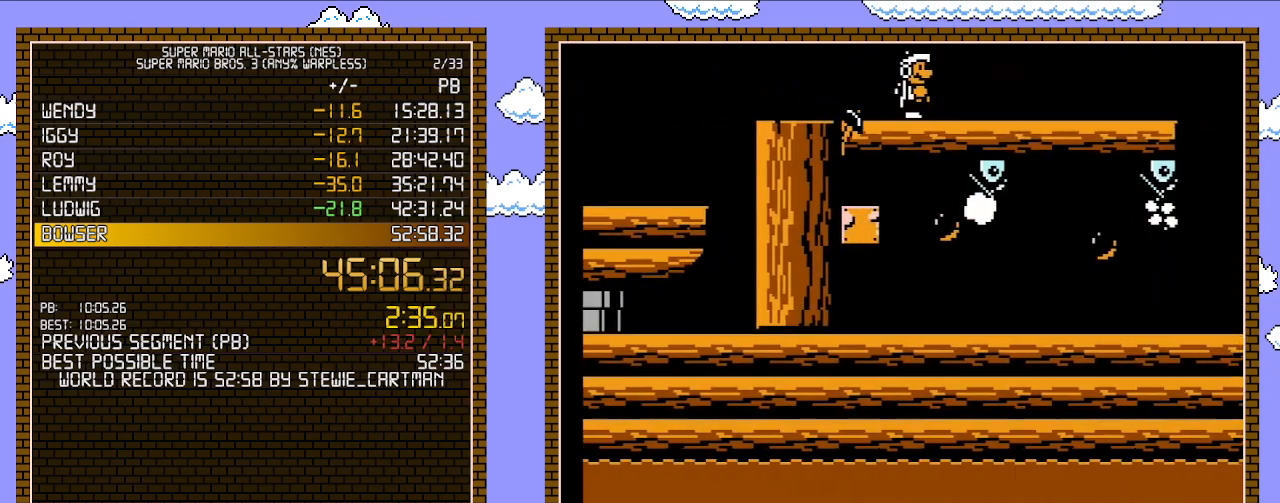
{"buttons": ["B", "DPAD_RIGHT"], "events": []}
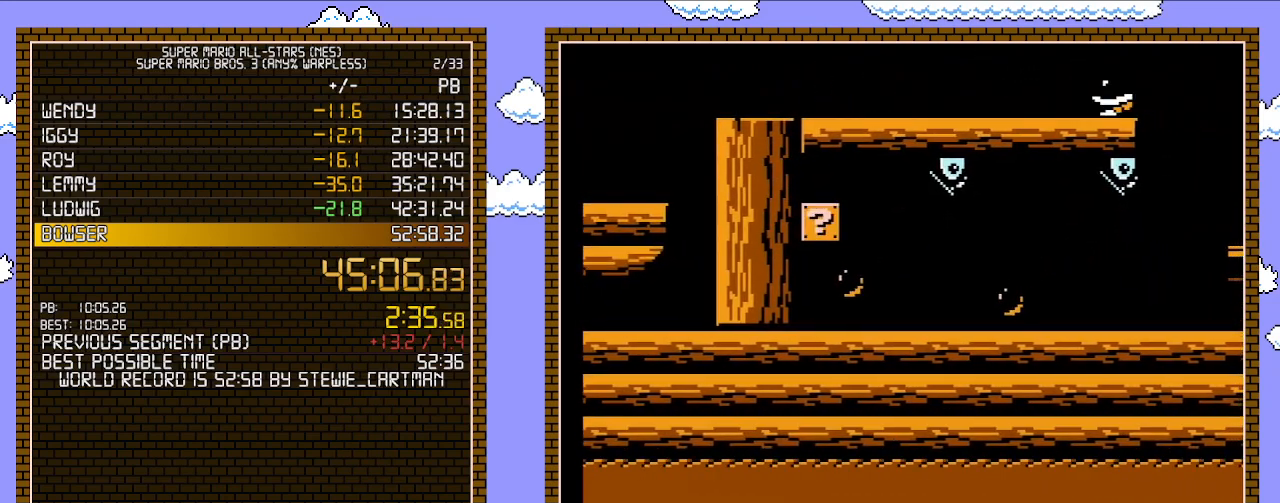
{"buttons": ["A", "B"], "events": [[50, "DPAD_DOWN", "down"], [83, "A", "down"], [83, "DPAD_RIGHT", "up"], [150, "DPAD_DOWN", "up"]]}
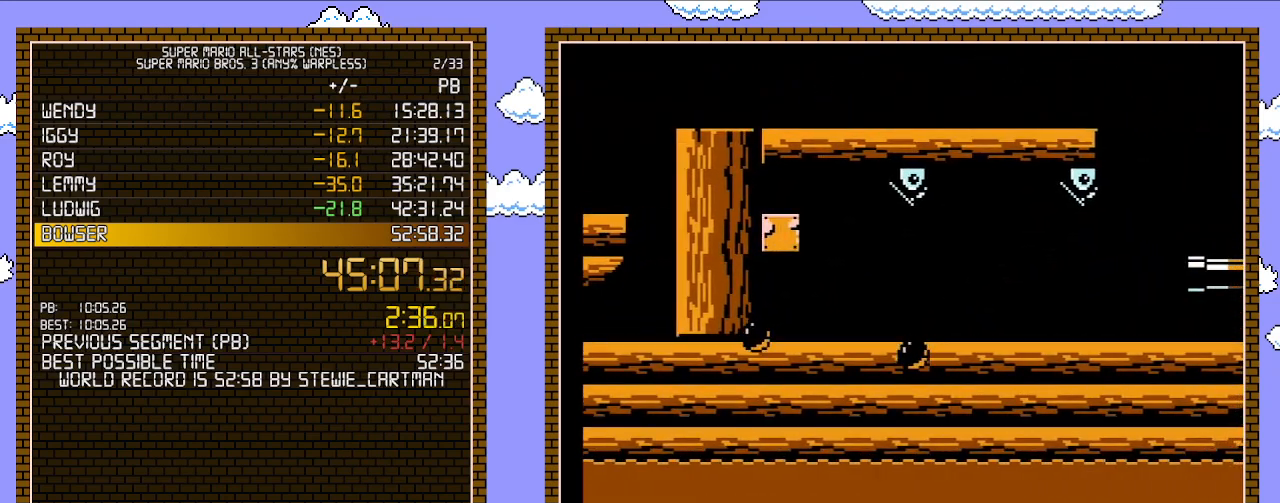
{"buttons": [], "events": [[67, "SELECT", "down"], [83, "SELECT", "up"], [367, "A", "up"], [400, "B", "up"]]}
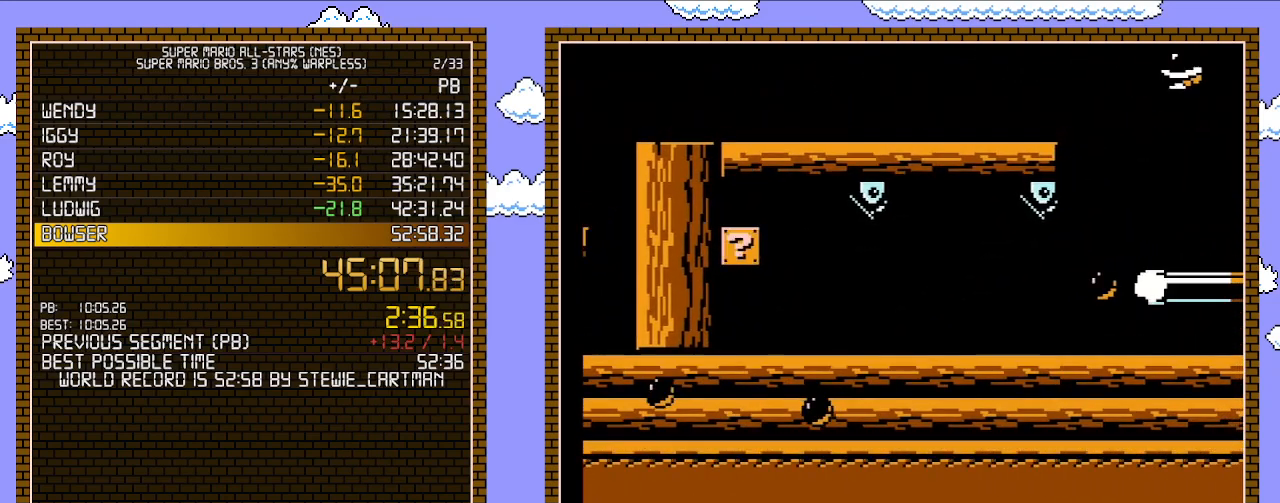
{"buttons": ["A", "DPAD_DOWN"], "events": [[367, "DPAD_DOWN", "down"], [400, "A", "down"]]}
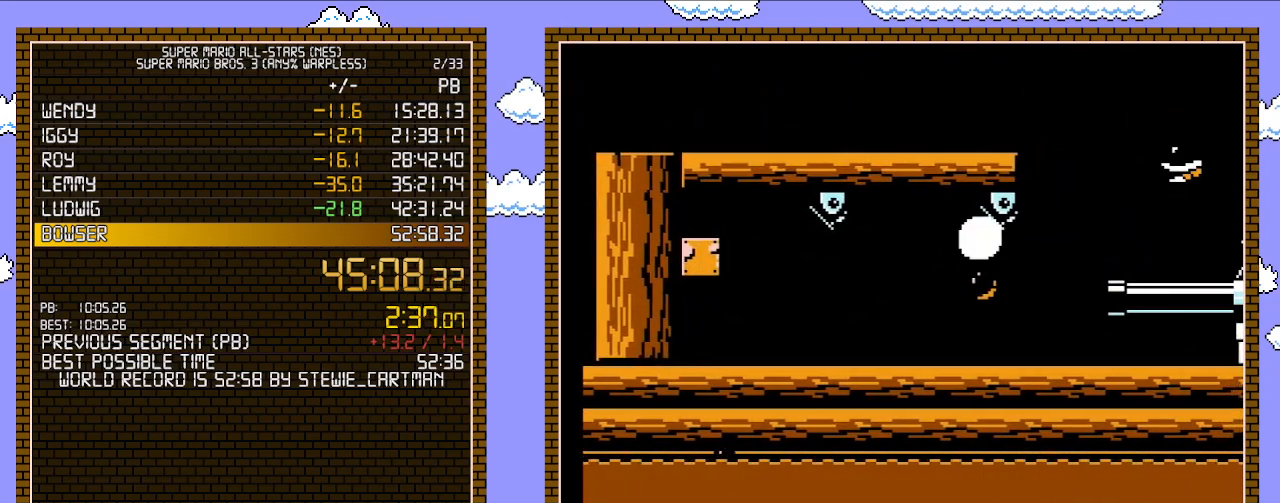
{"buttons": [], "events": [[33, "DPAD_DOWN", "up"], [433, "A", "up"]]}
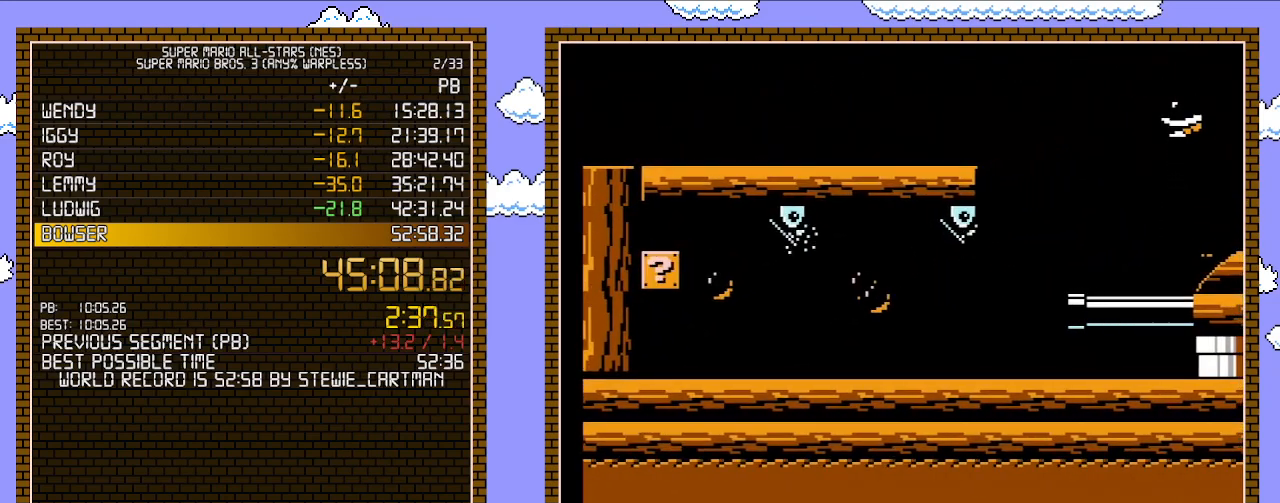
{"buttons": ["A"], "events": [[300, "A", "down"], [300, "DPAD_DOWN", "down"], [400, "DPAD_DOWN", "up"]]}
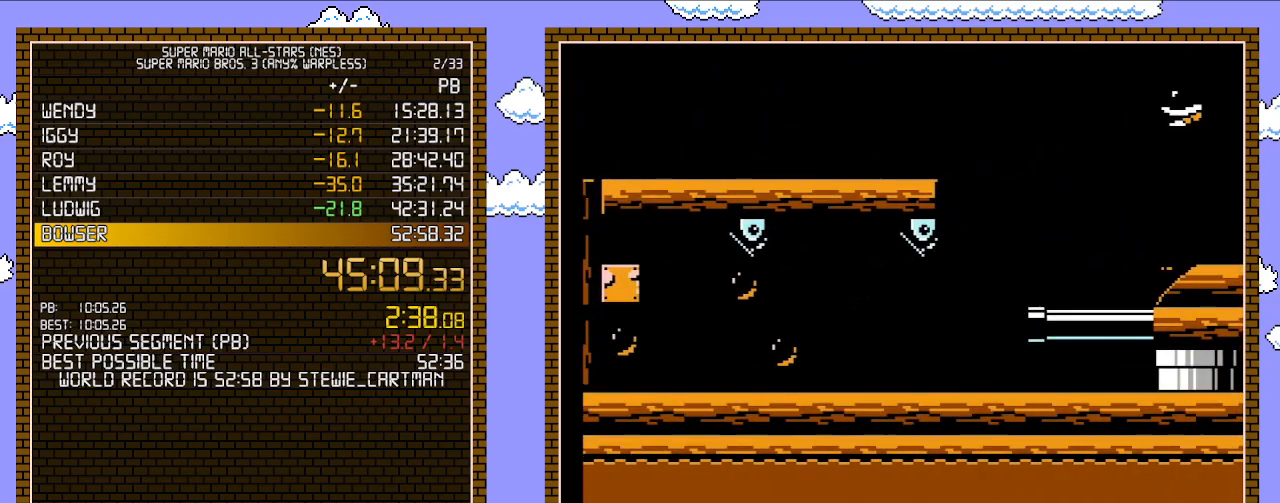
{"buttons": [], "events": [[333, "A", "up"]]}
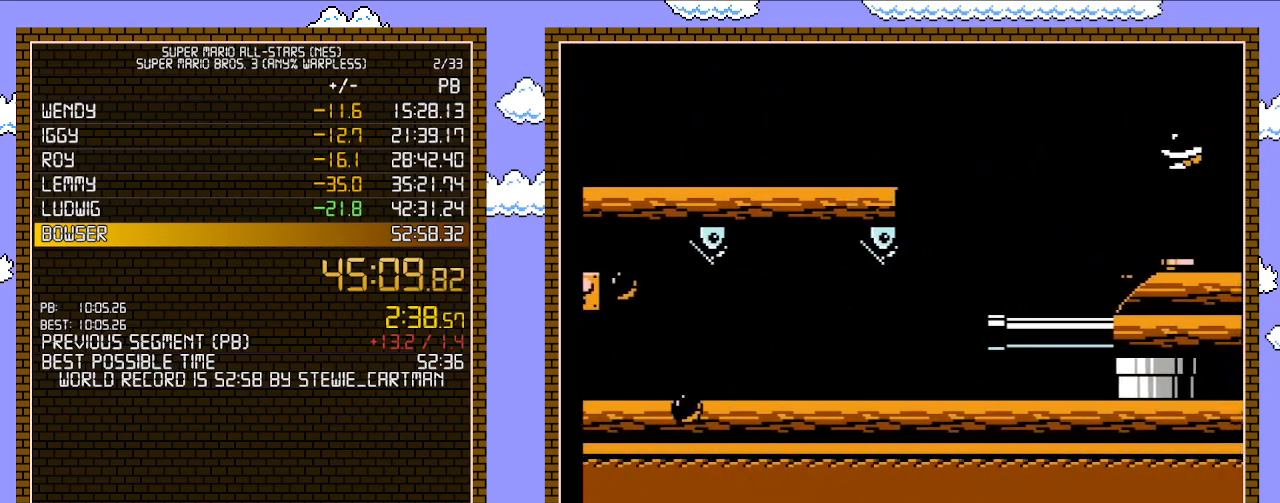
{"buttons": [], "events": [[250, "DPAD_LEFT", "down"], [367, "DPAD_LEFT", "up"]]}
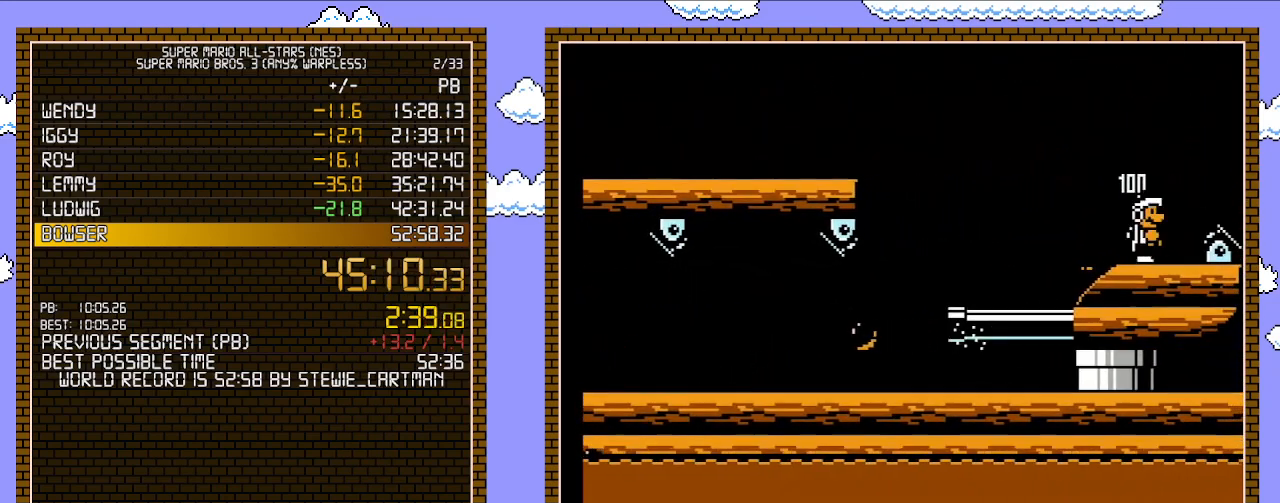
{"buttons": ["B"], "events": [[33, "DPAD_RIGHT", "down"], [117, "DPAD_RIGHT", "up"], [467, "B", "down"]]}
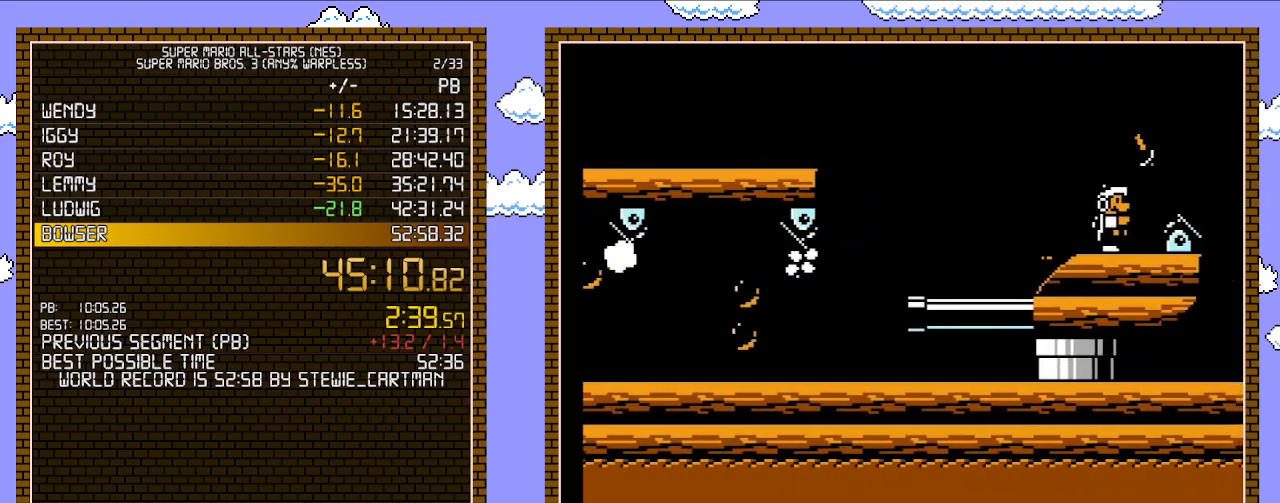
{"buttons": ["B", "DPAD_LEFT"], "events": [[117, "A", "down"], [117, "DPAD_RIGHT", "down"], [267, "A", "up"], [500, "DPAD_LEFT", "down"], [500, "DPAD_RIGHT", "up"]]}
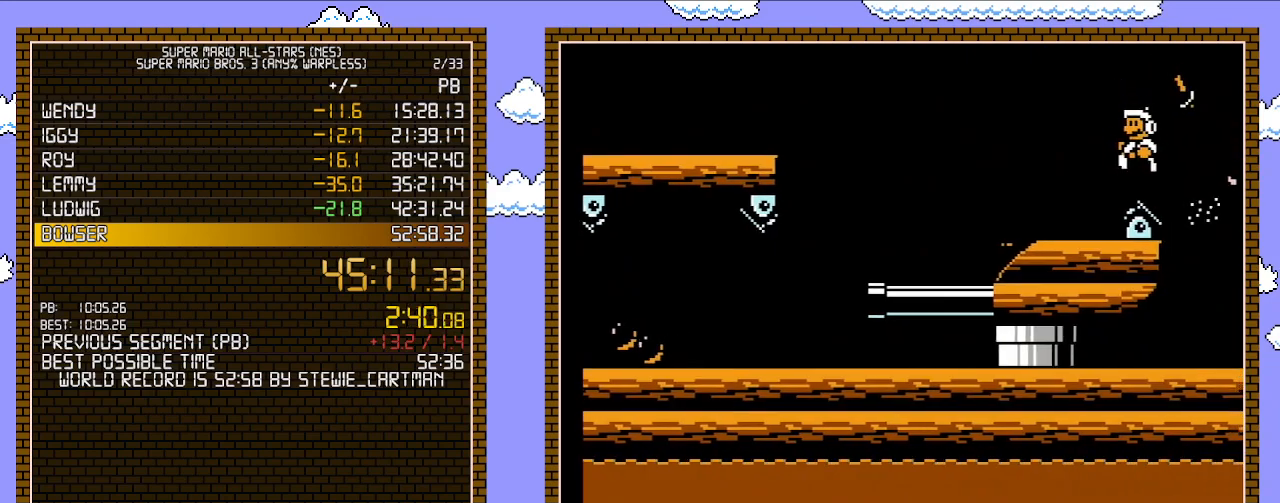
{"buttons": ["B"], "events": [[150, "DPAD_LEFT", "up"], [267, "DPAD_RIGHT", "down"], [333, "DPAD_RIGHT", "up"]]}
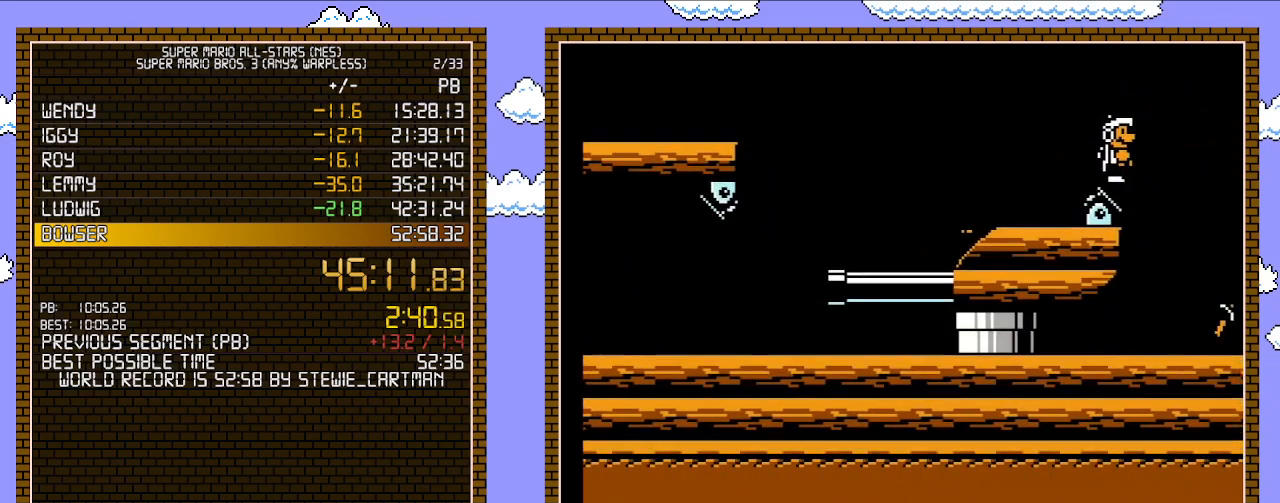
{"buttons": ["B"], "events": [[250, "DPAD_RIGHT", "down"], [300, "DPAD_RIGHT", "up"]]}
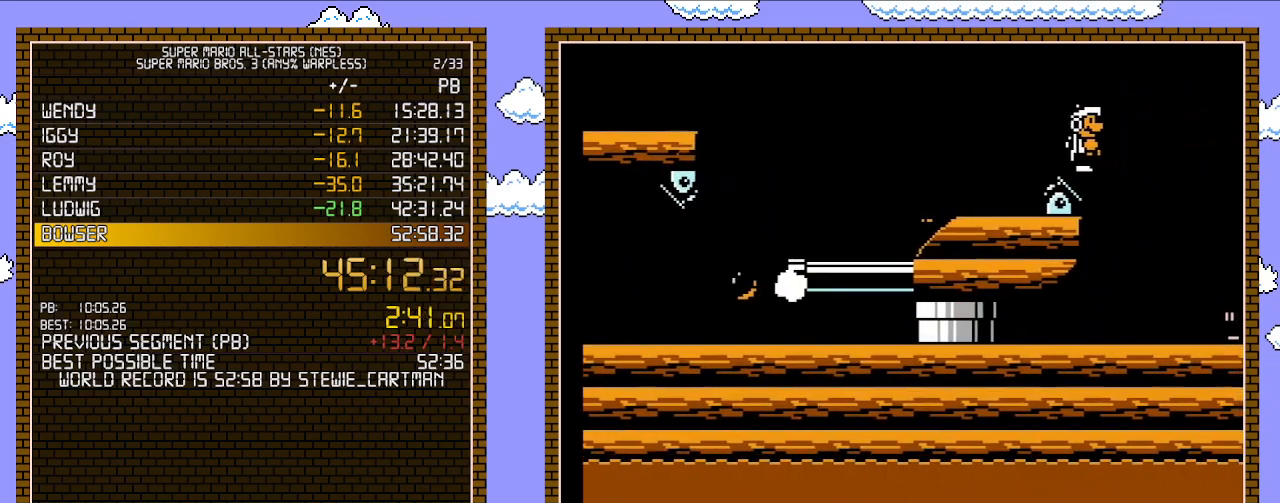
{"buttons": ["B"], "events": []}
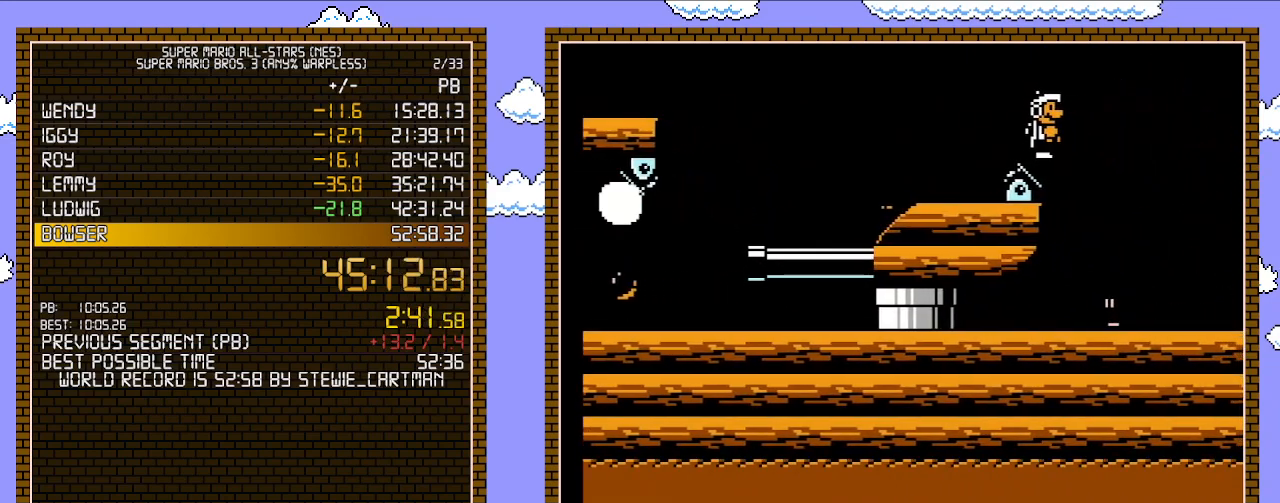
{"buttons": ["B"], "events": []}
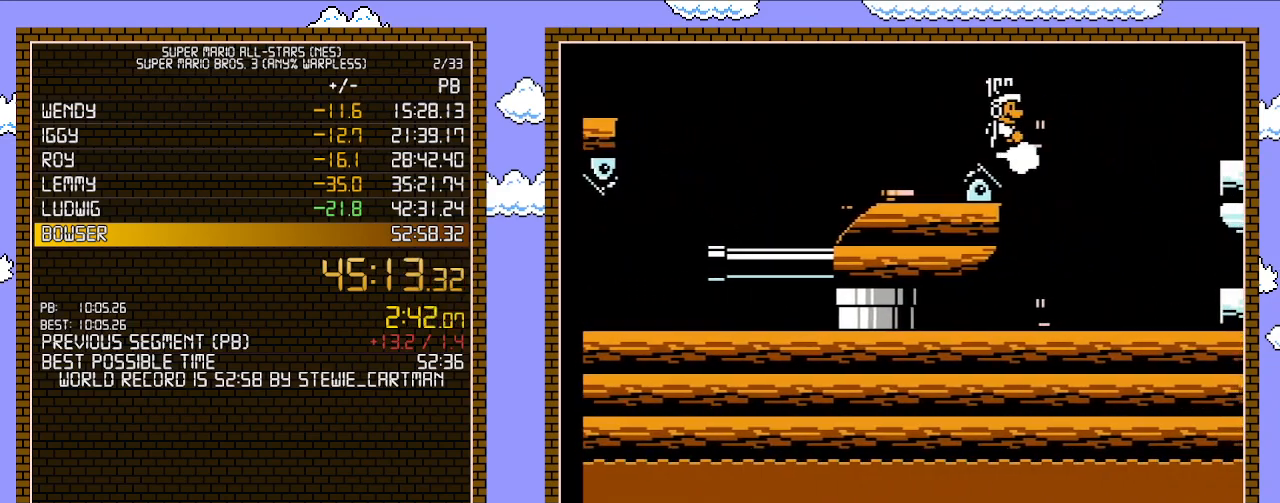
{"buttons": ["B"], "events": [[217, "B", "up"], [283, "DPAD_LEFT", "down"], [333, "DPAD_LEFT", "up"], [467, "B", "down"]]}
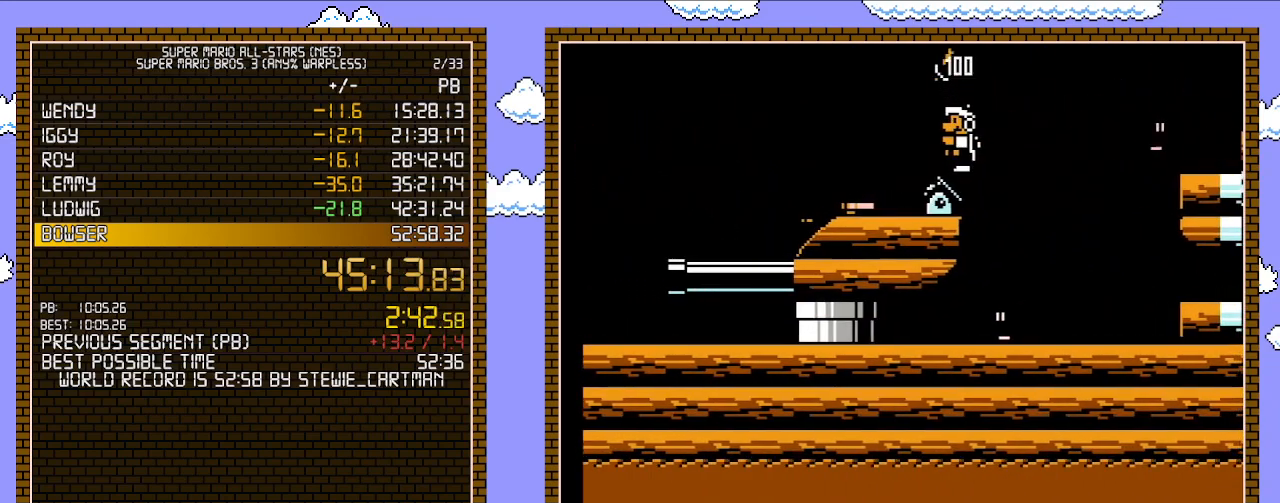
{"buttons": ["A", "B", "DPAD_RIGHT"], "events": [[83, "DPAD_RIGHT", "down"], [183, "A", "down"]]}
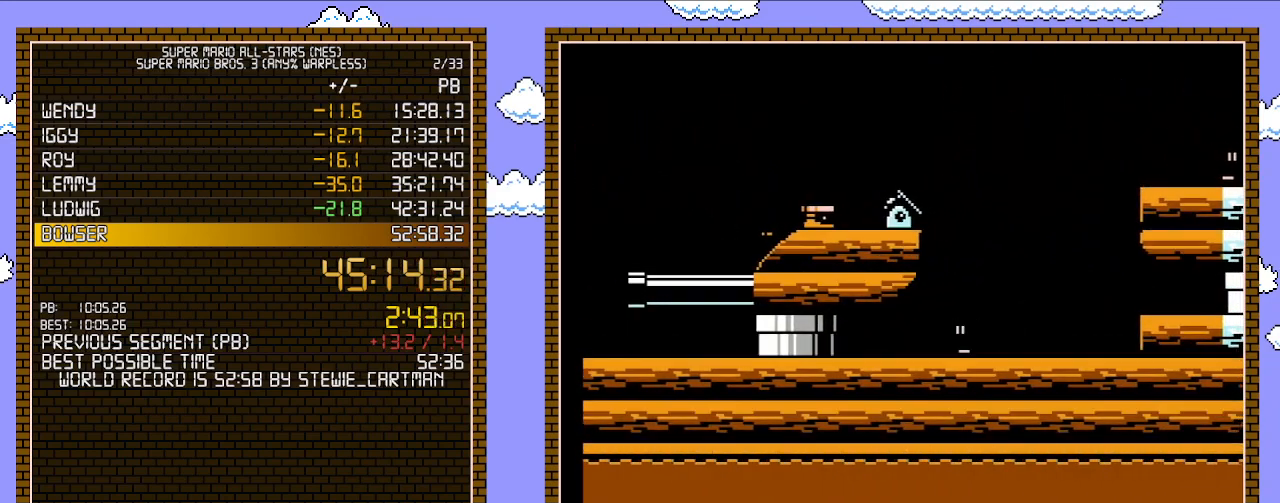
{"buttons": ["B", "DPAD_RIGHT"], "events": [[50, "DPAD_RIGHT", "up"], [50, "SELECT", "down"], [83, "DPAD_RIGHT", "down"], [83, "SELECT", "up"], [150, "A", "up"]]}
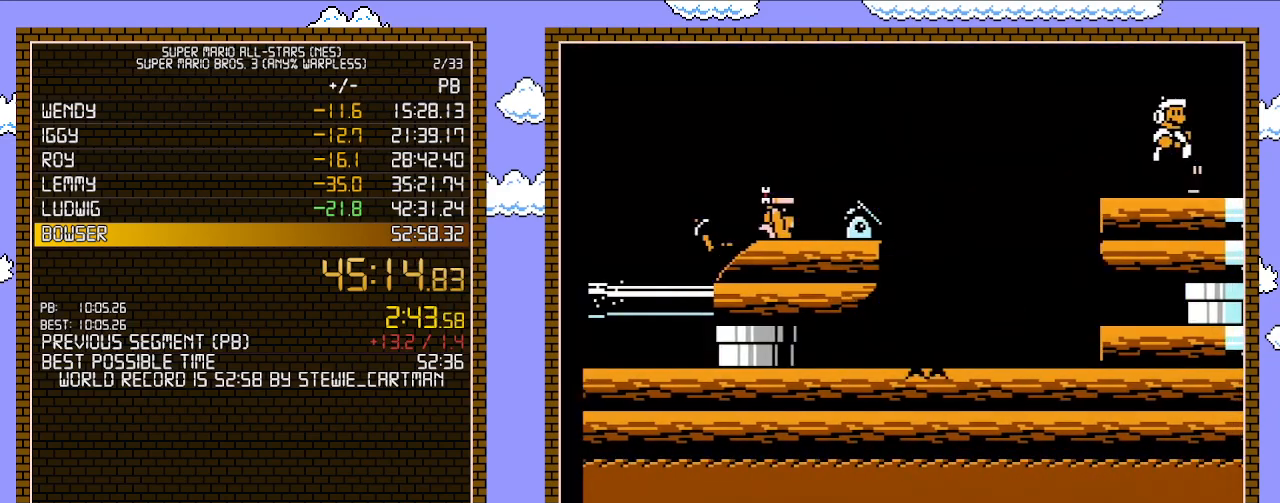
{"buttons": [], "events": [[150, "DPAD_LEFT", "down"], [150, "DPAD_RIGHT", "up"], [217, "B", "up"], [250, "DPAD_LEFT", "up"], [300, "A", "down"], [433, "A", "up"]]}